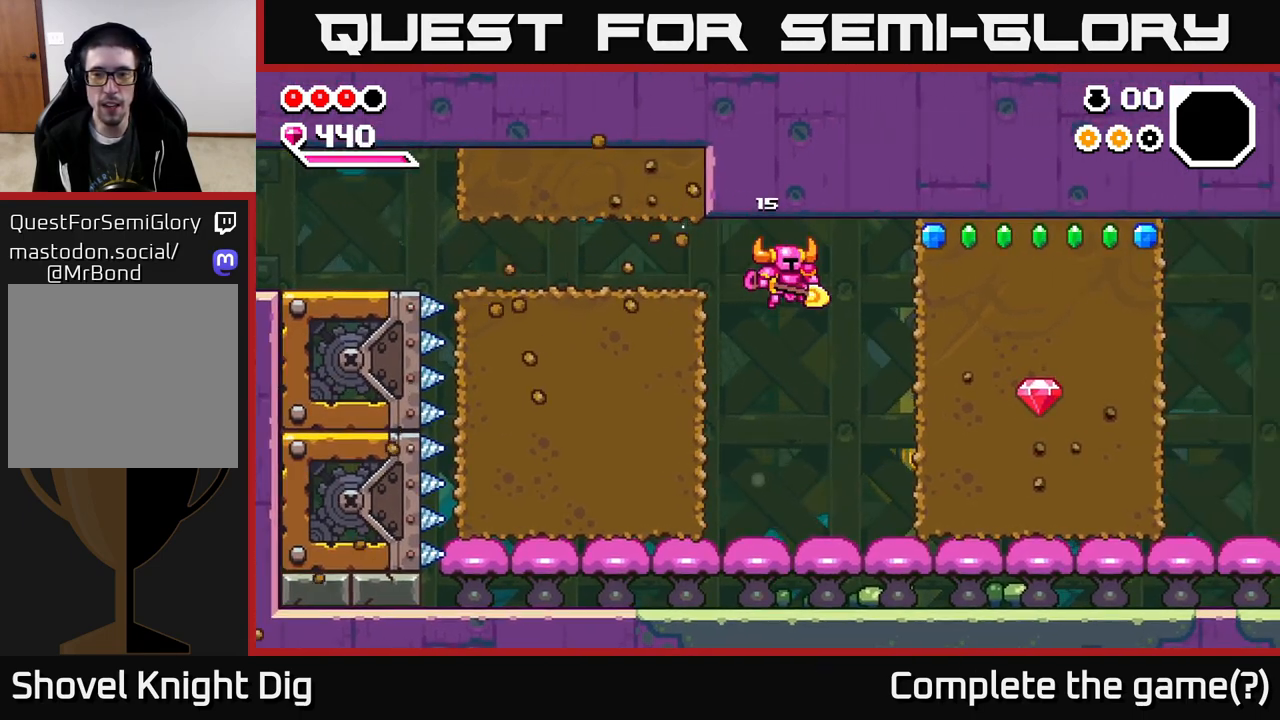
Gameplay with a controller (Xbox layout); each line is a JSON object with the inputs held at the frame after it. "events" lists button and stick changes between this image and that frame as [ms after this image, input, new state], when the widget could be followed in between. Not read: left_stick.
{"buttons": ["A", "DPAD_RIGHT"], "right_stick": "center", "events": [[417, "A", "down"]]}
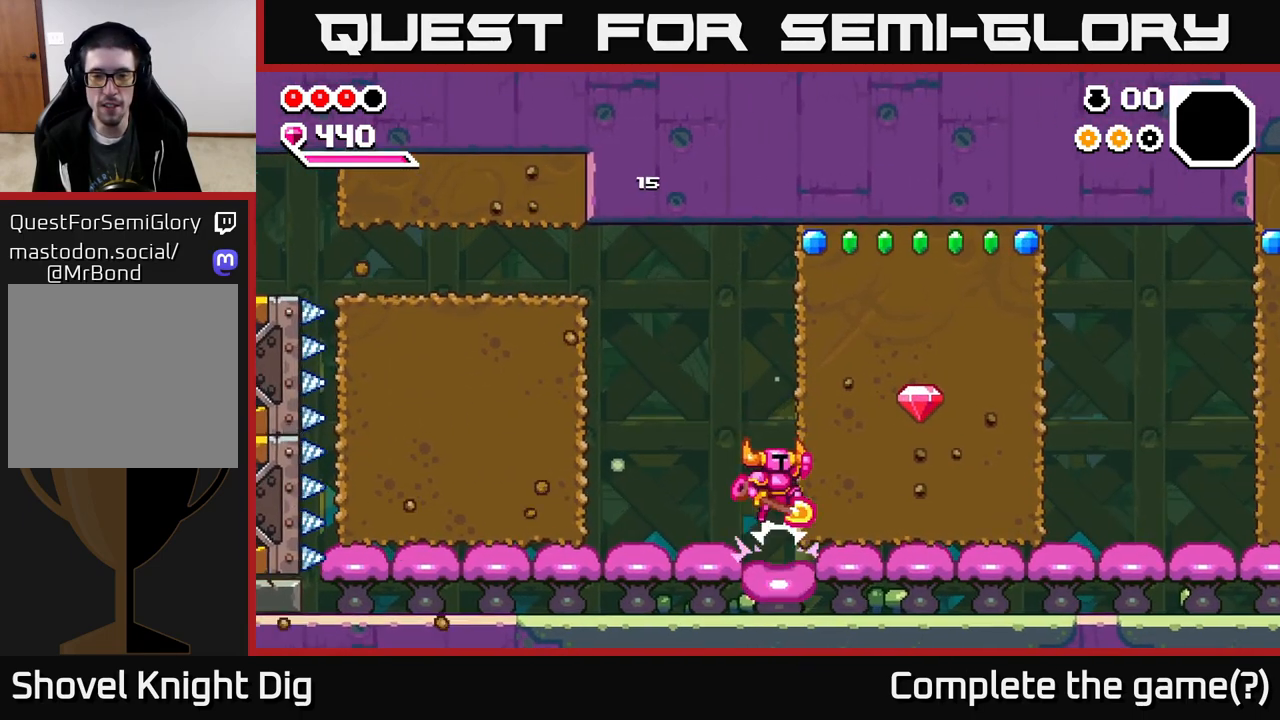
{"buttons": ["X", "DPAD_RIGHT"], "right_stick": "center", "events": [[50, "X", "down"], [200, "A", "up"], [200, "X", "up"], [283, "X", "down"], [400, "X", "up"], [450, "X", "down"]]}
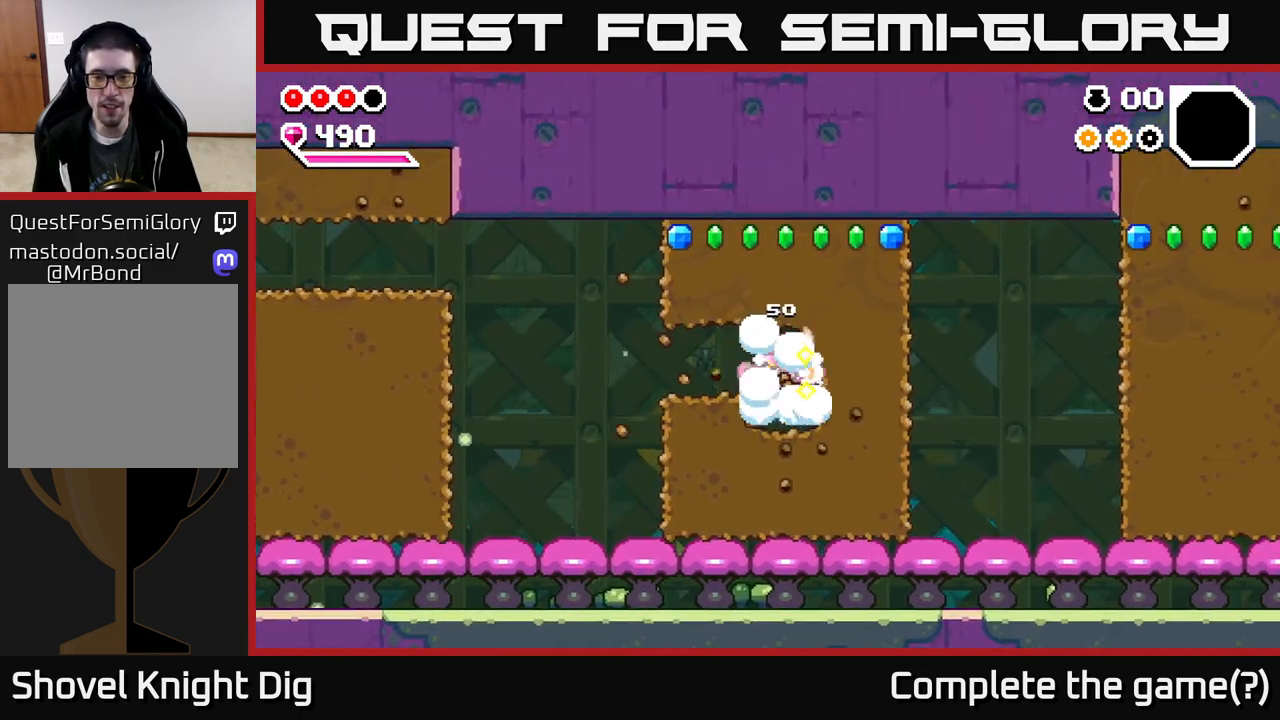
{"buttons": ["X"], "right_stick": "center", "events": [[83, "X", "up"], [250, "DPAD_RIGHT", "up"], [467, "X", "down"]]}
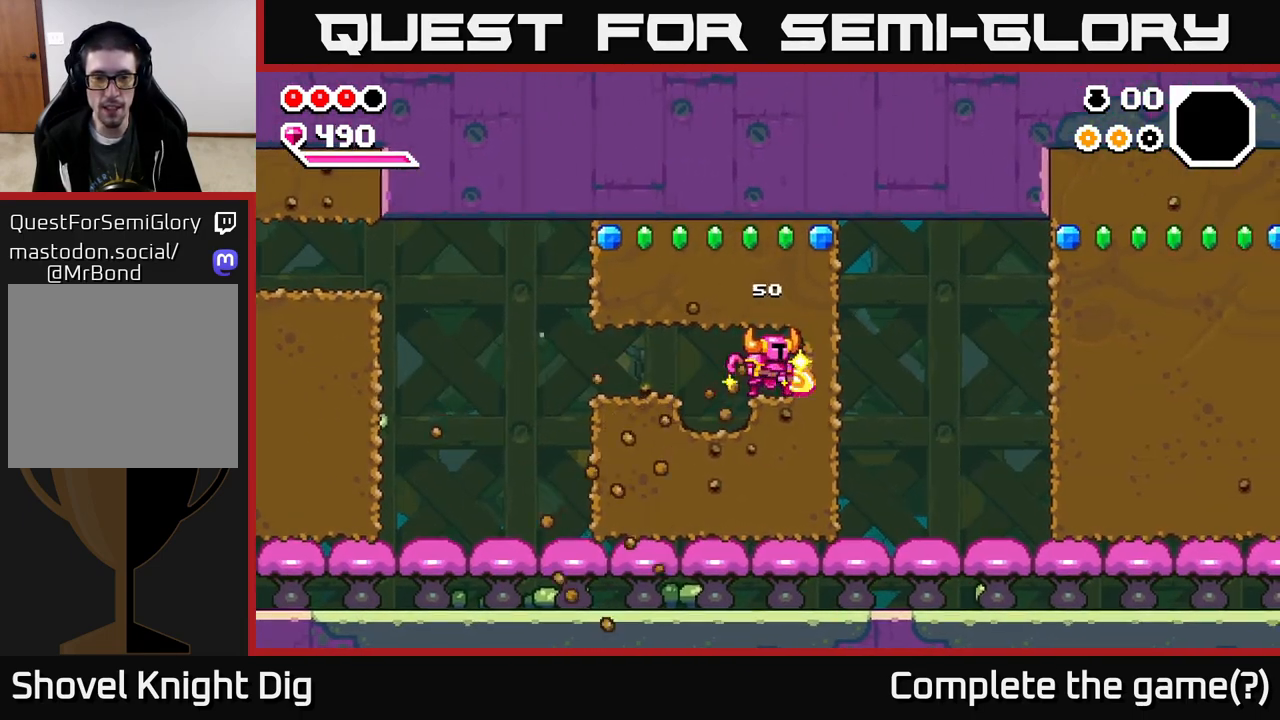
{"buttons": ["DPAD_LEFT"], "right_stick": "center", "events": [[17, "DPAD_RIGHT", "down"], [67, "X", "up"], [117, "DPAD_RIGHT", "up"], [417, "DPAD_LEFT", "down"]]}
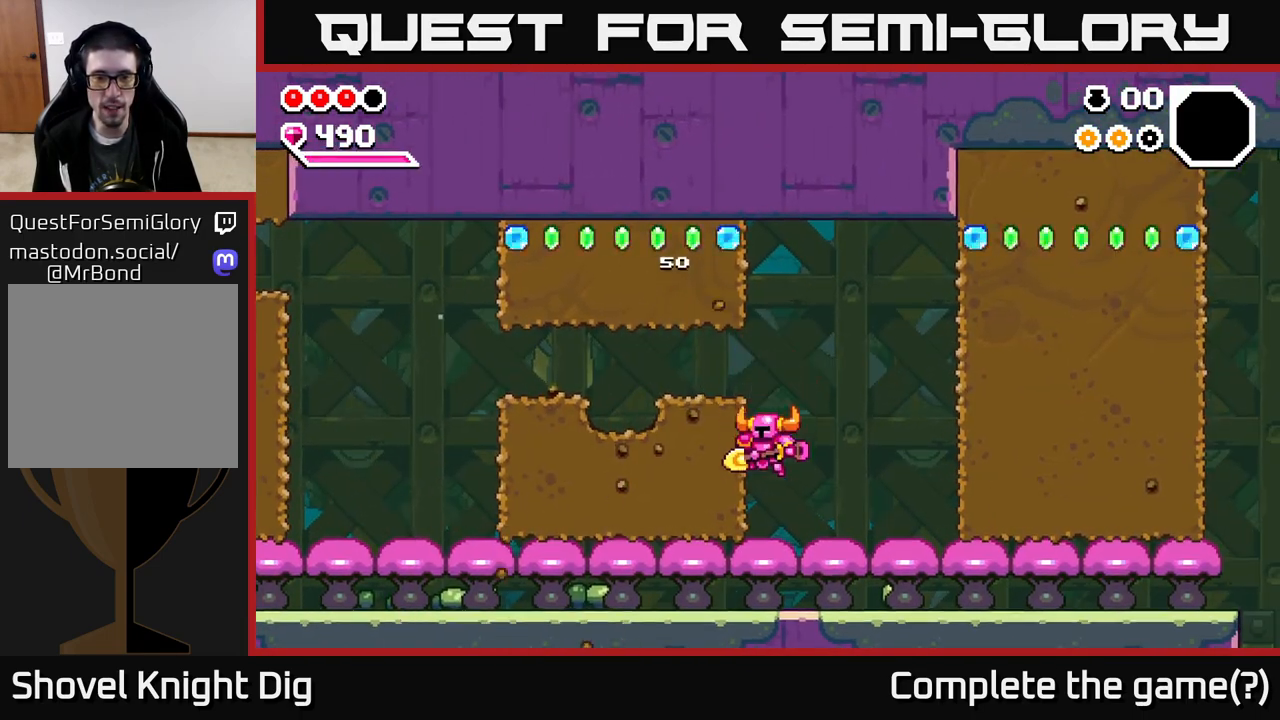
{"buttons": ["DPAD_LEFT"], "right_stick": "center", "events": [[150, "DPAD_LEFT", "up"], [217, "A", "down"], [367, "DPAD_LEFT", "down"], [433, "A", "up"]]}
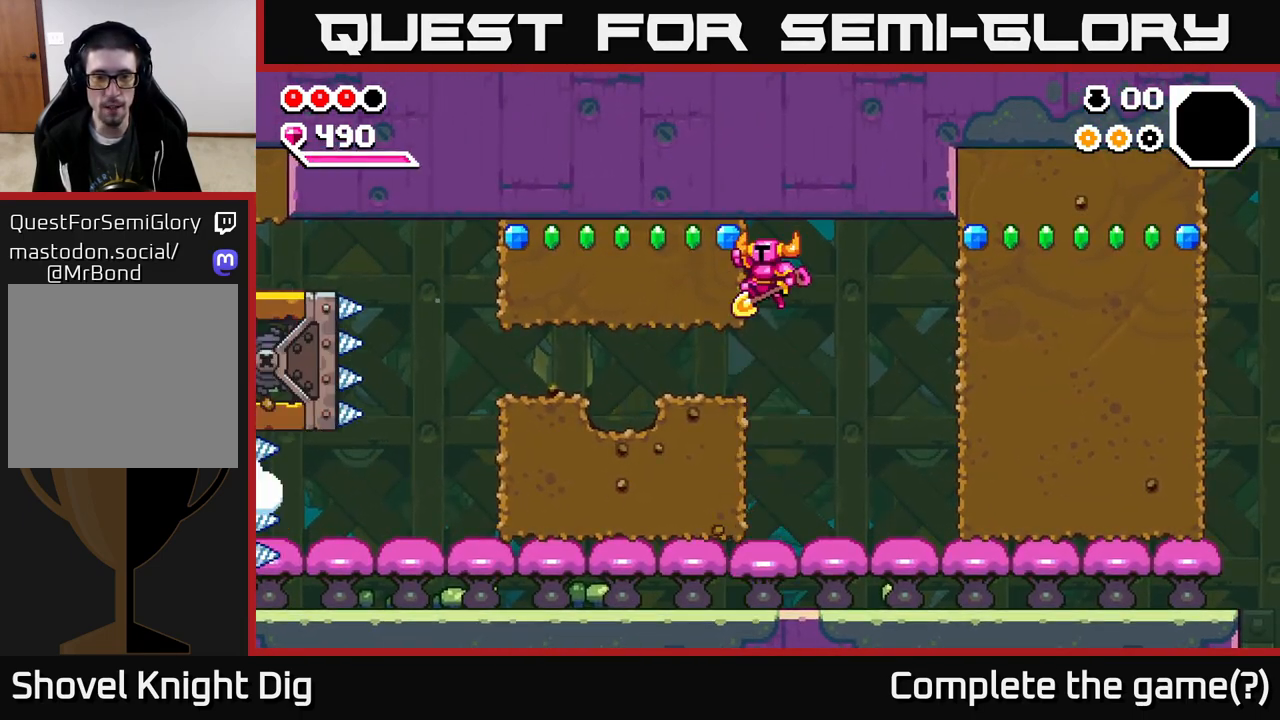
{"buttons": [], "right_stick": "center", "events": [[500, "DPAD_LEFT", "up"]]}
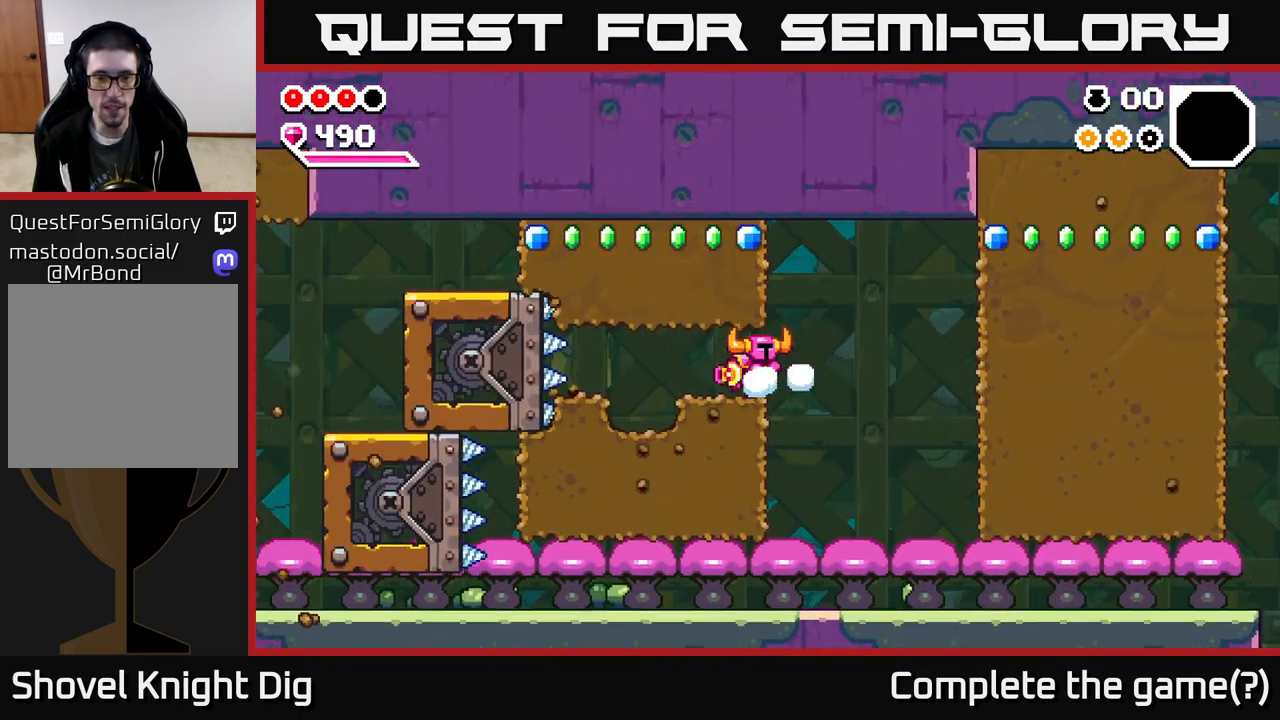
{"buttons": ["A", "X", "DPAD_LEFT"], "right_stick": "center", "events": [[17, "DPAD_RIGHT", "down"], [350, "A", "down"], [433, "DPAD_RIGHT", "up"], [467, "DPAD_LEFT", "down"], [483, "X", "down"]]}
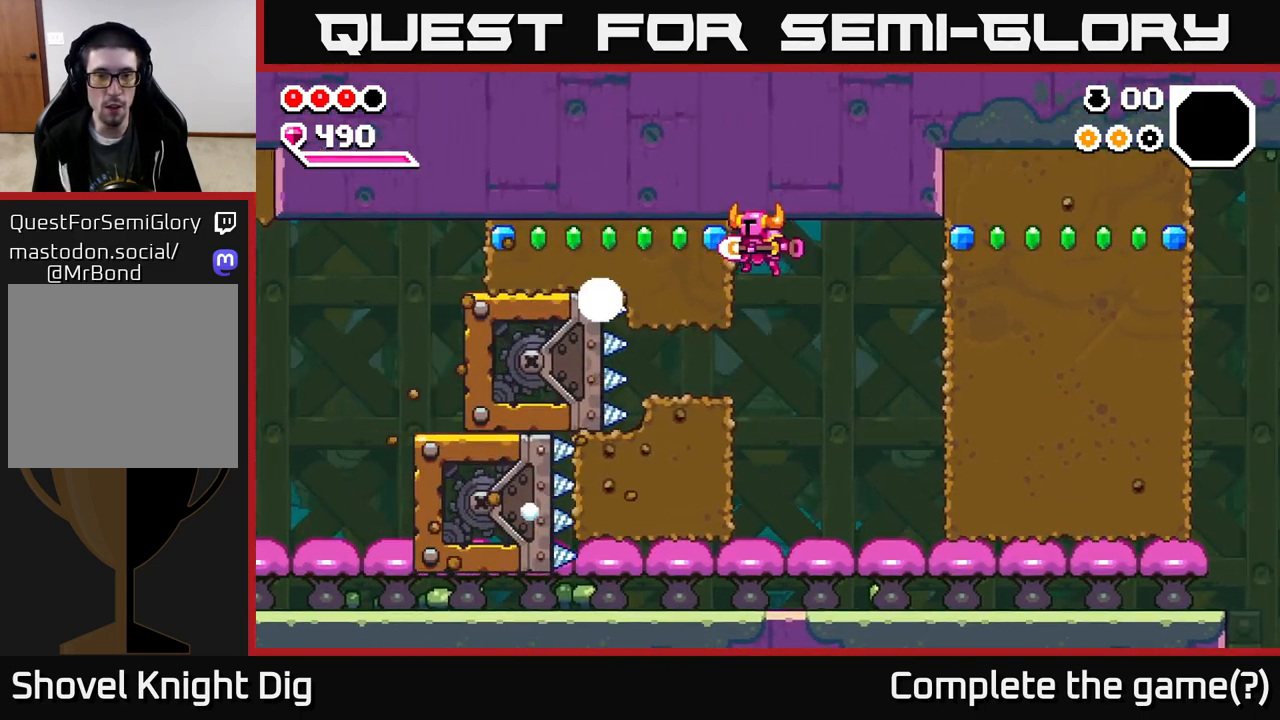
{"buttons": ["X", "DPAD_LEFT"], "right_stick": "center", "events": [[100, "X", "up"], [183, "X", "down"], [267, "X", "up"], [317, "X", "down"], [417, "A", "up"], [417, "X", "up"], [483, "X", "down"]]}
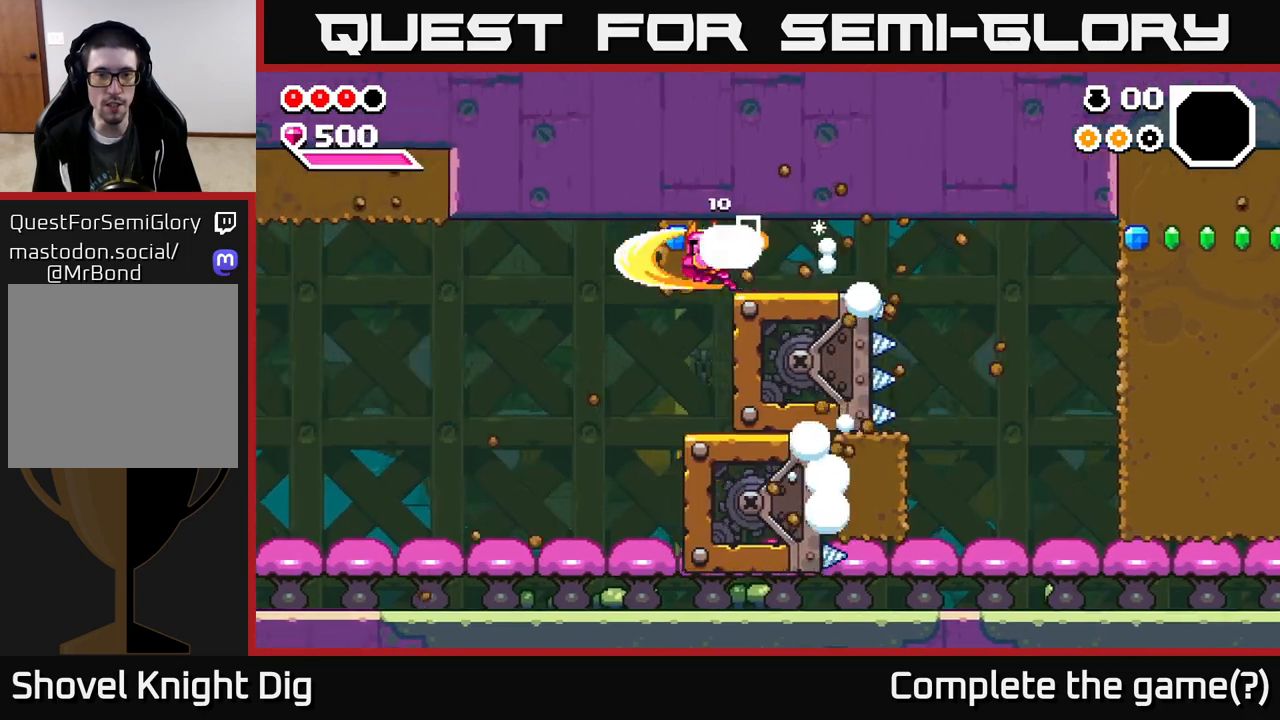
{"buttons": ["DPAD_RIGHT"], "right_stick": "center", "events": [[100, "X", "up"], [117, "DPAD_LEFT", "up"], [150, "DPAD_RIGHT", "down"], [200, "A", "down"], [433, "A", "up"]]}
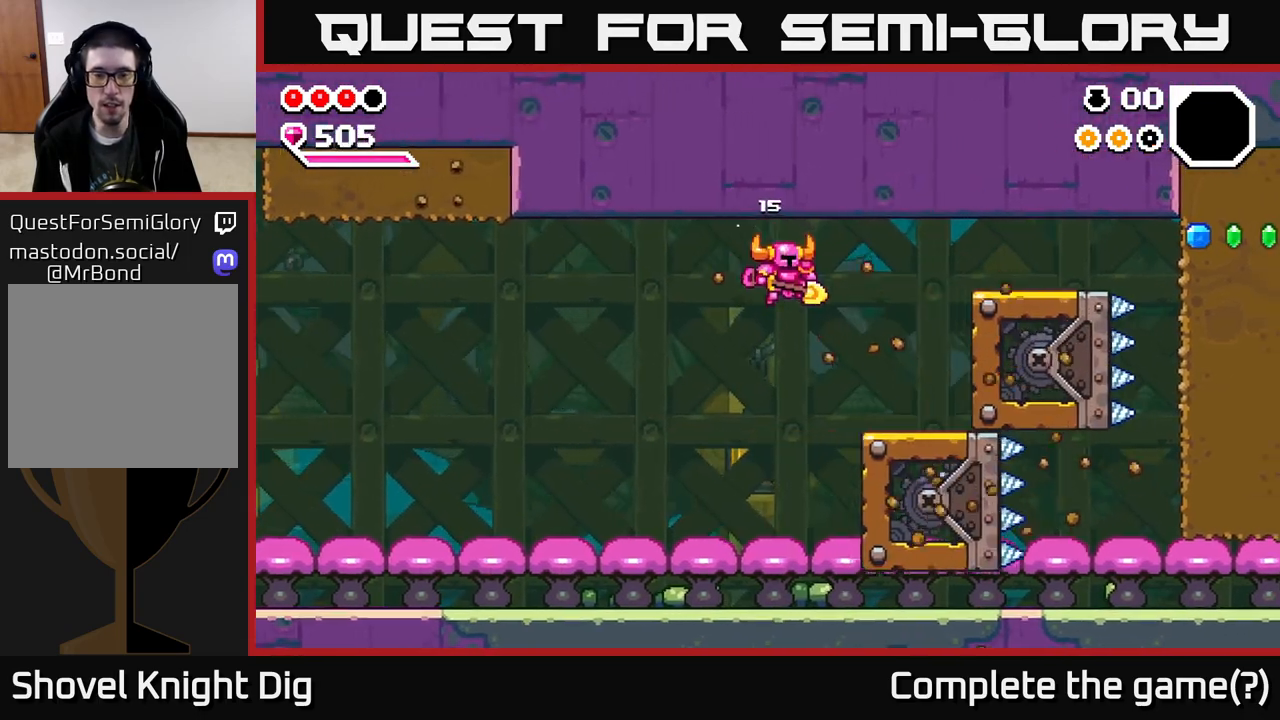
{"buttons": ["A", "DPAD_RIGHT"], "right_stick": "center", "events": [[400, "A", "down"]]}
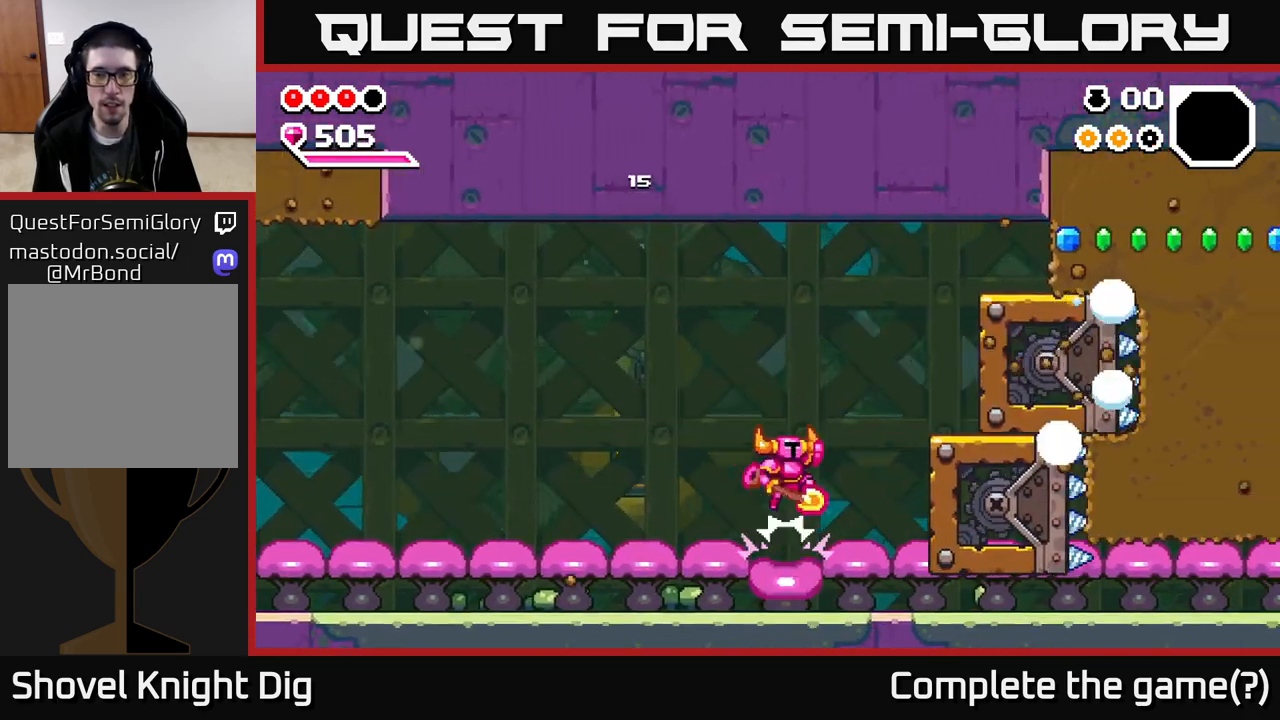
{"buttons": ["A", "DPAD_RIGHT"], "right_stick": "center", "events": []}
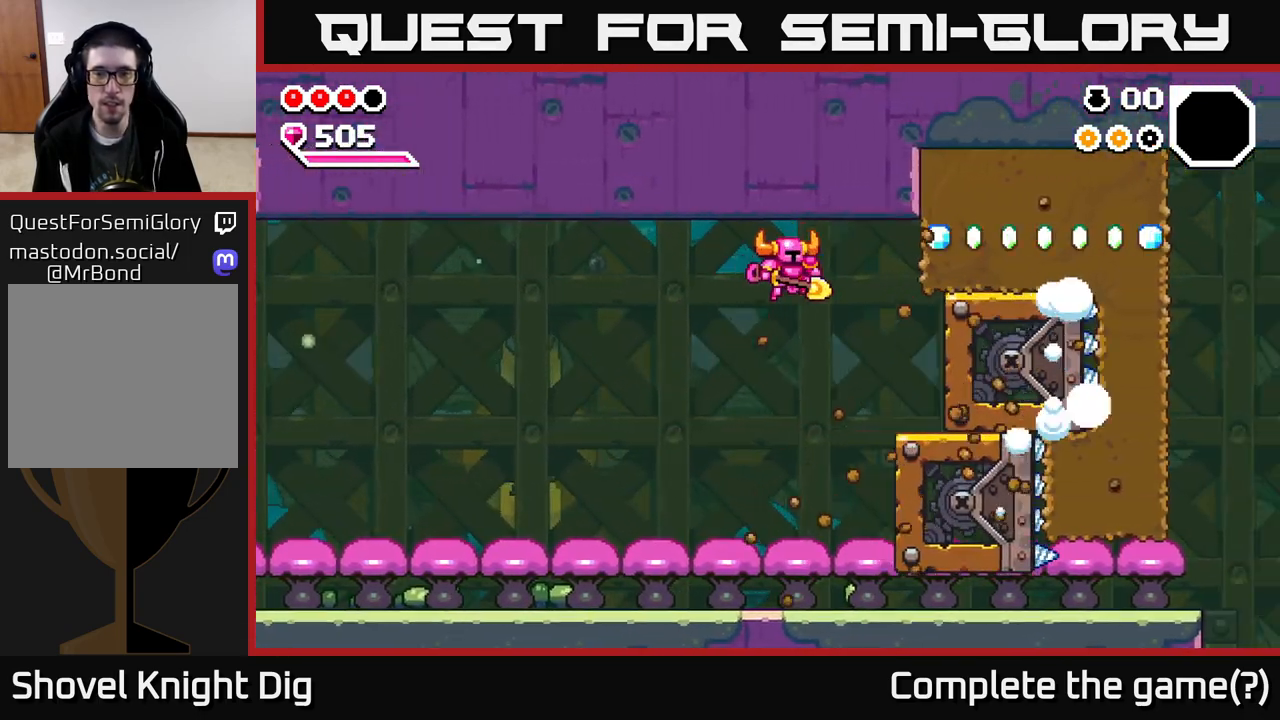
{"buttons": ["A", "DPAD_DOWN"], "right_stick": "center", "events": [[67, "DPAD_DOWN", "down"], [267, "DPAD_RIGHT", "up"]]}
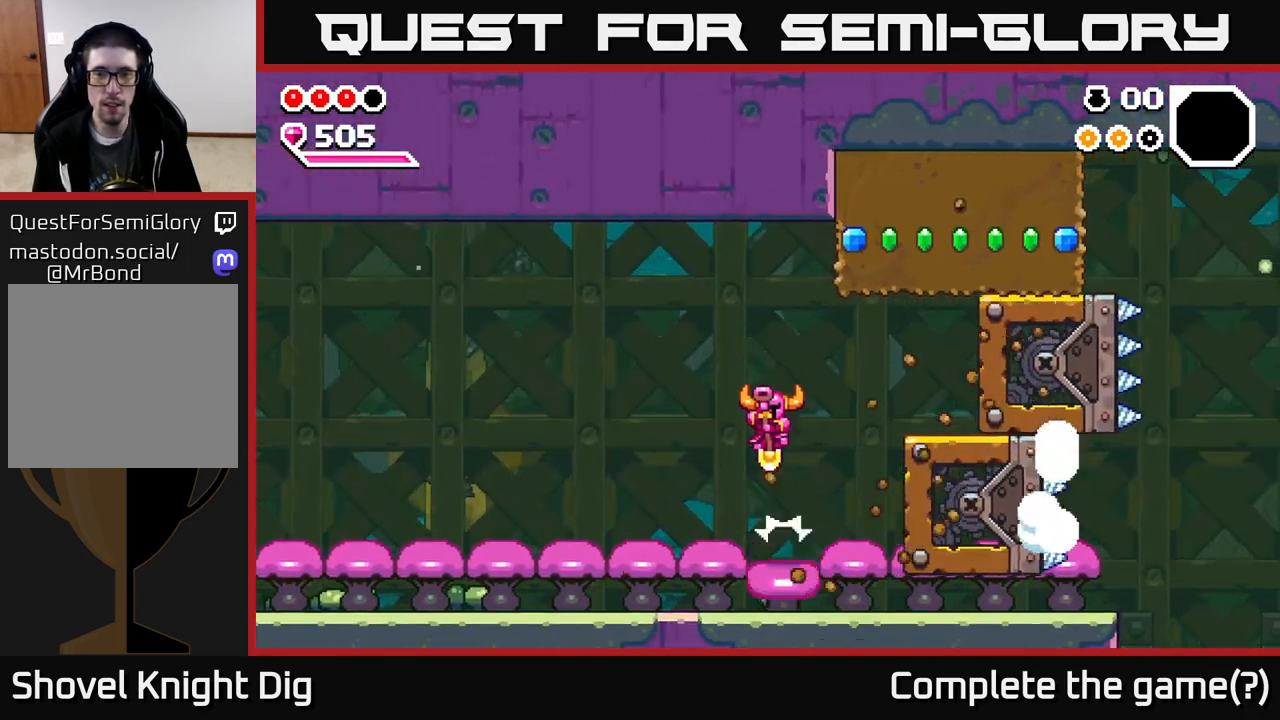
{"buttons": ["DPAD_RIGHT"], "right_stick": "center", "events": [[150, "DPAD_RIGHT", "down"], [183, "DPAD_DOWN", "up"], [183, "X", "down"], [233, "A", "up"], [283, "X", "up"], [350, "X", "down"], [467, "X", "up"]]}
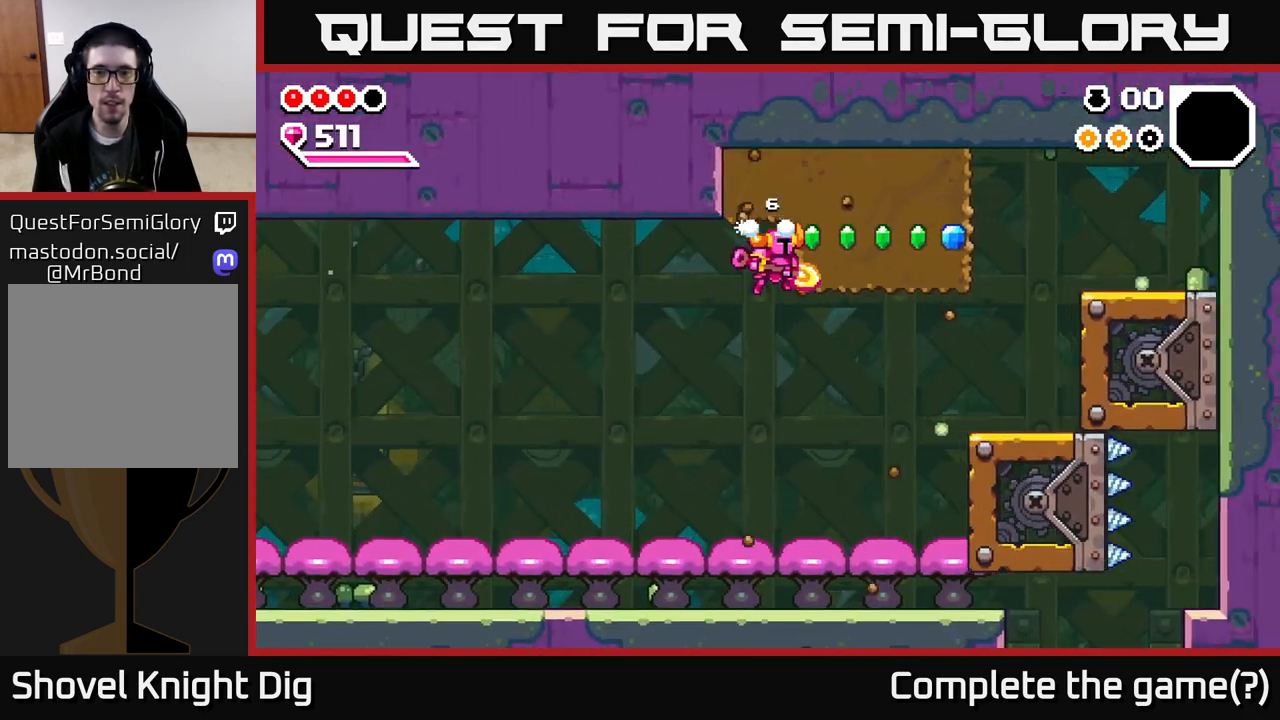
{"buttons": ["X", "DPAD_RIGHT"], "right_stick": "center", "events": [[17, "X", "down"], [133, "X", "up"], [200, "X", "down"], [317, "X", "up"], [383, "X", "down"]]}
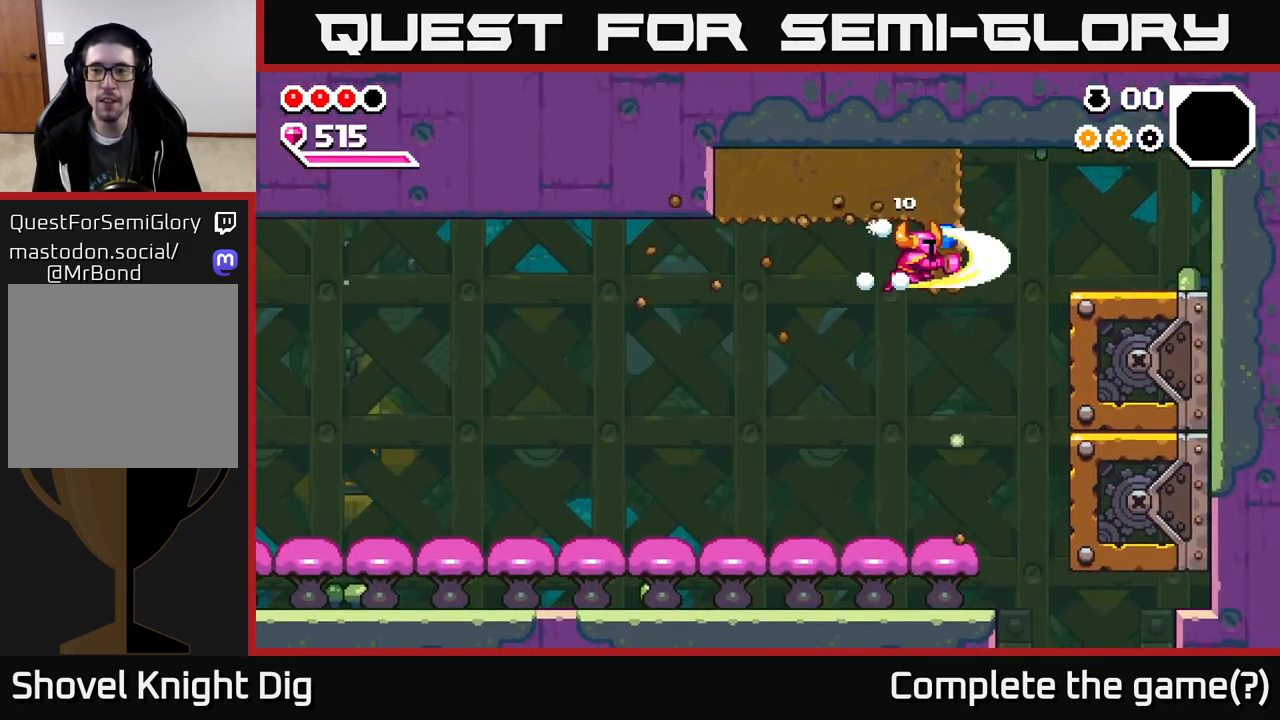
{"buttons": ["DPAD_RIGHT"], "right_stick": "center", "events": [[17, "X", "up"], [167, "DPAD_RIGHT", "up"], [367, "DPAD_RIGHT", "down"]]}
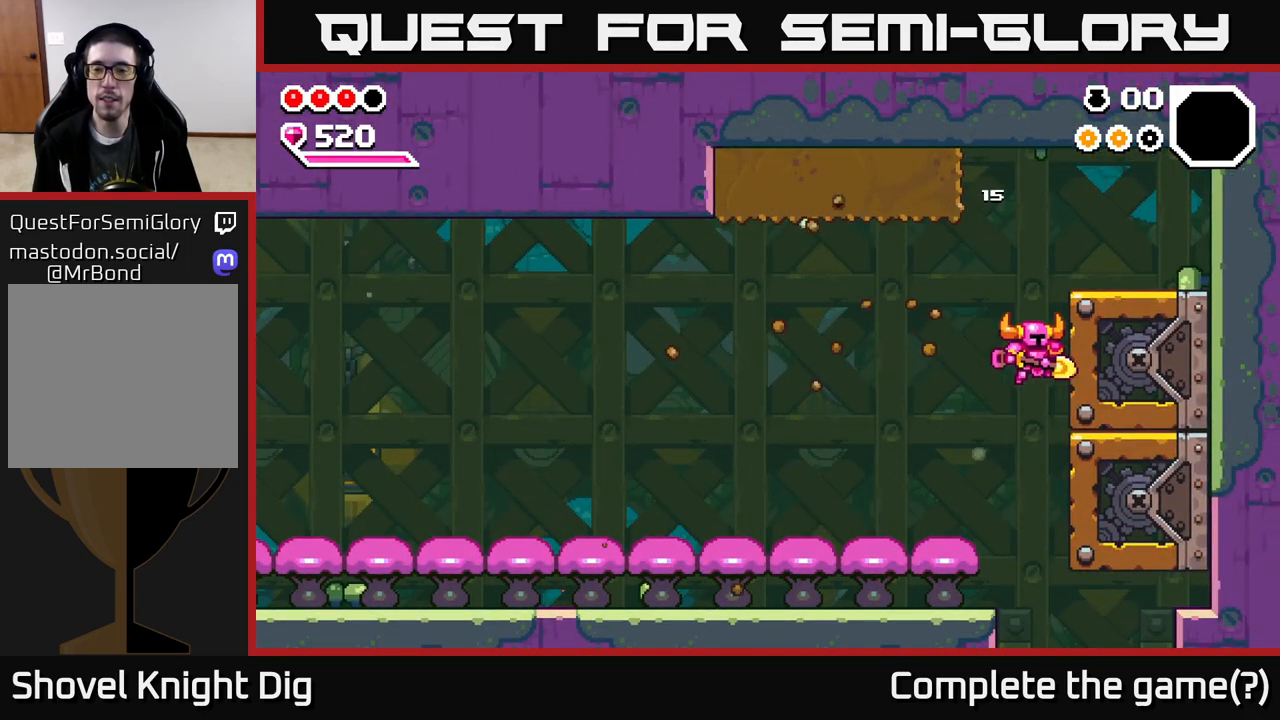
{"buttons": ["DPAD_DOWN", "DPAD_RIGHT"], "right_stick": "center", "events": [[383, "DPAD_DOWN", "down"]]}
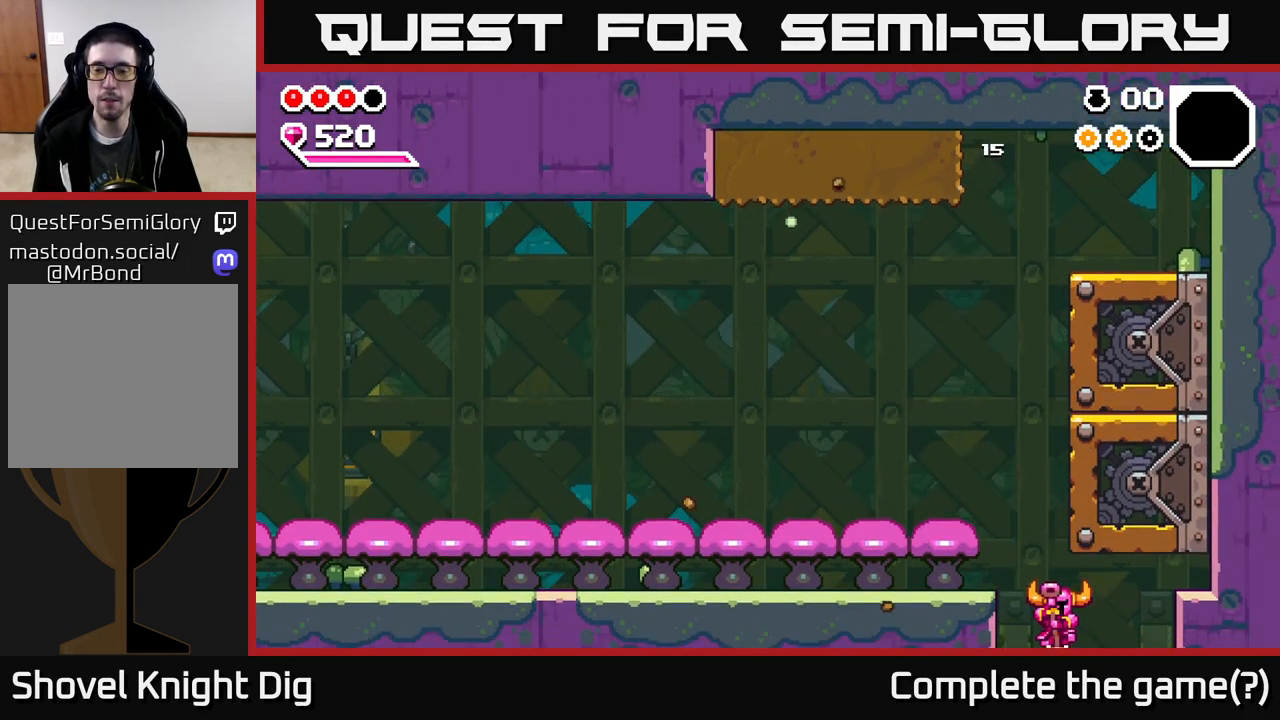
{"buttons": [], "right_stick": "center", "events": [[167, "DPAD_RIGHT", "up"], [200, "DPAD_DOWN", "up"]]}
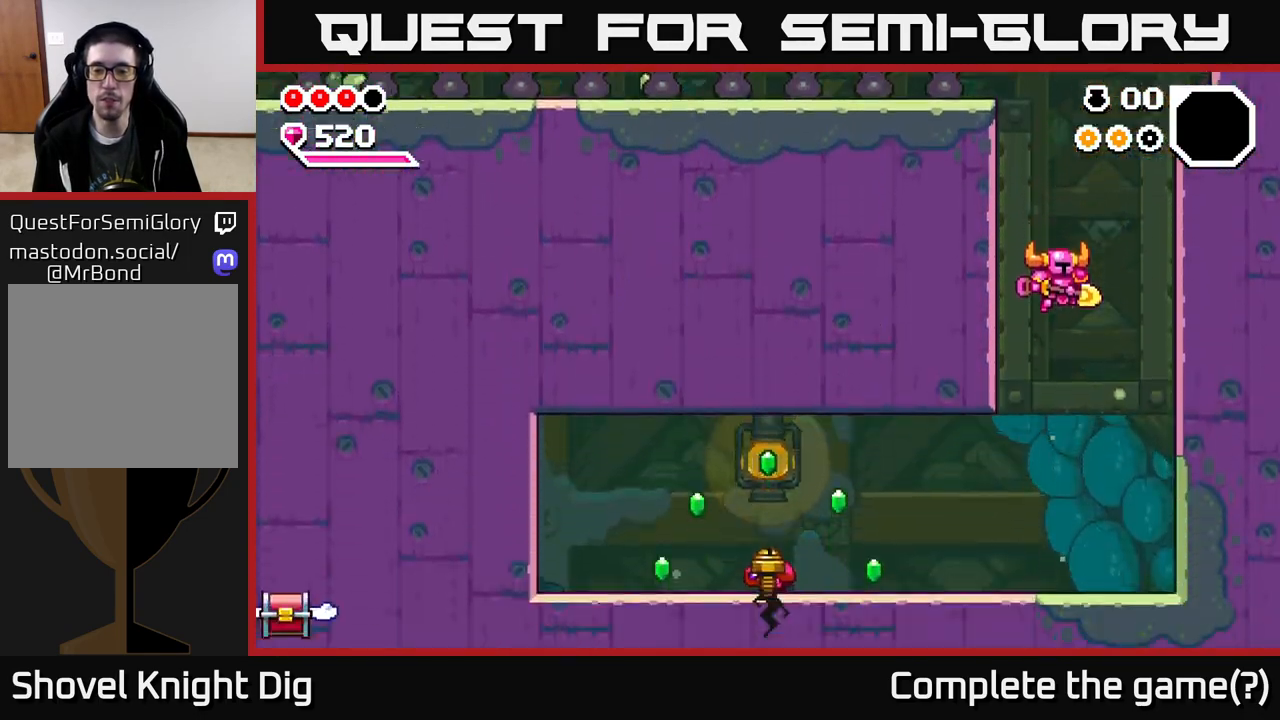
{"buttons": ["DPAD_LEFT"], "right_stick": "center", "events": [[317, "DPAD_LEFT", "down"]]}
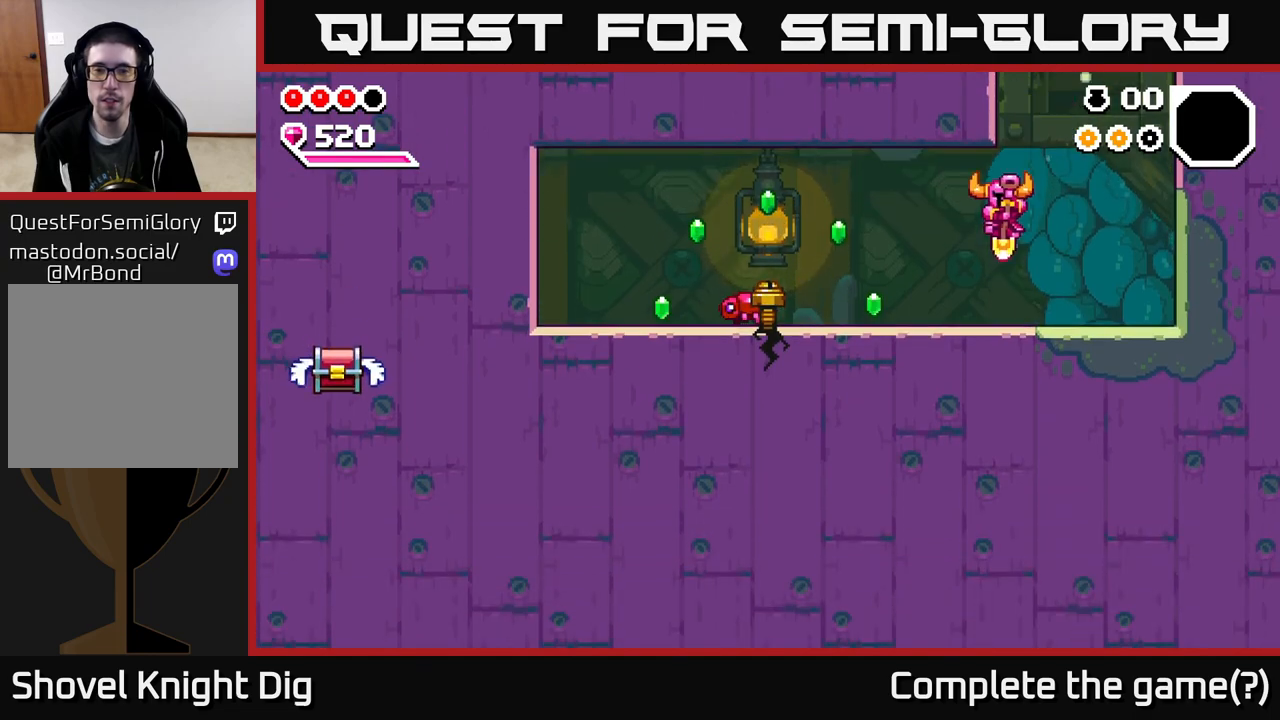
{"buttons": ["DPAD_LEFT"], "right_stick": "center", "events": []}
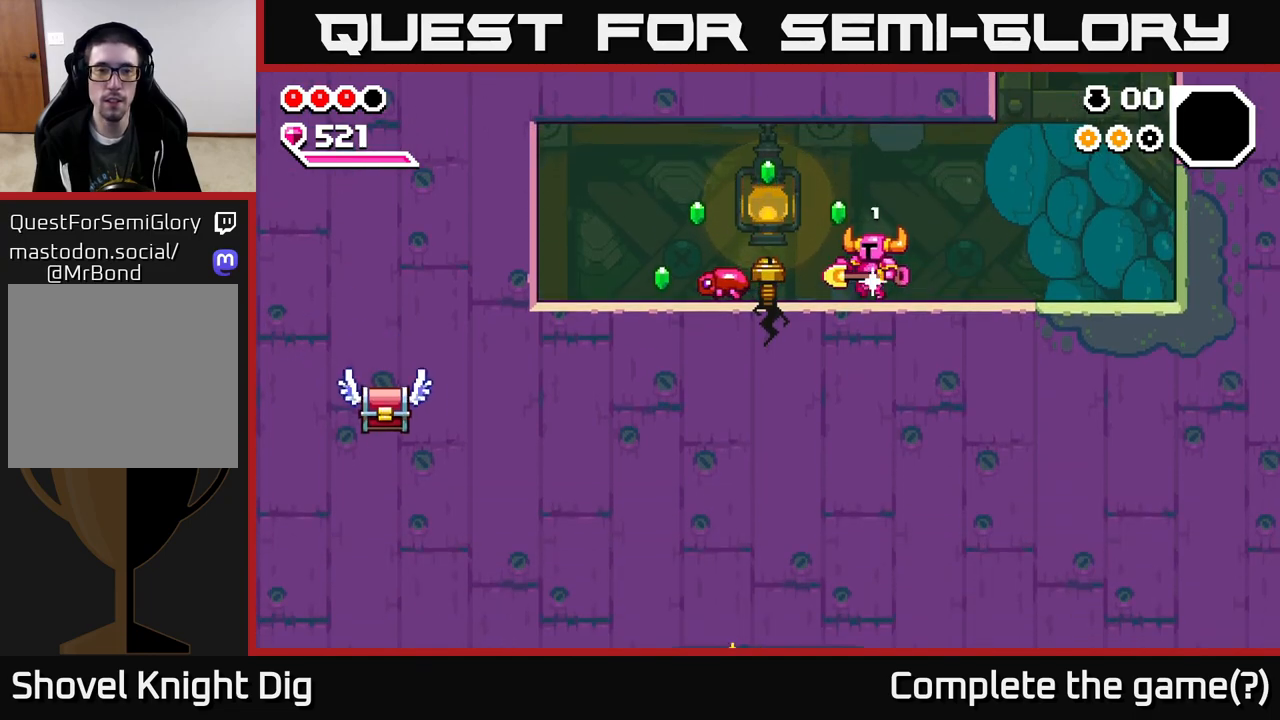
{"buttons": ["DPAD_LEFT"], "right_stick": "center", "events": [[200, "X", "down"], [283, "X", "up"], [317, "DPAD_LEFT", "up"], [500, "DPAD_LEFT", "down"]]}
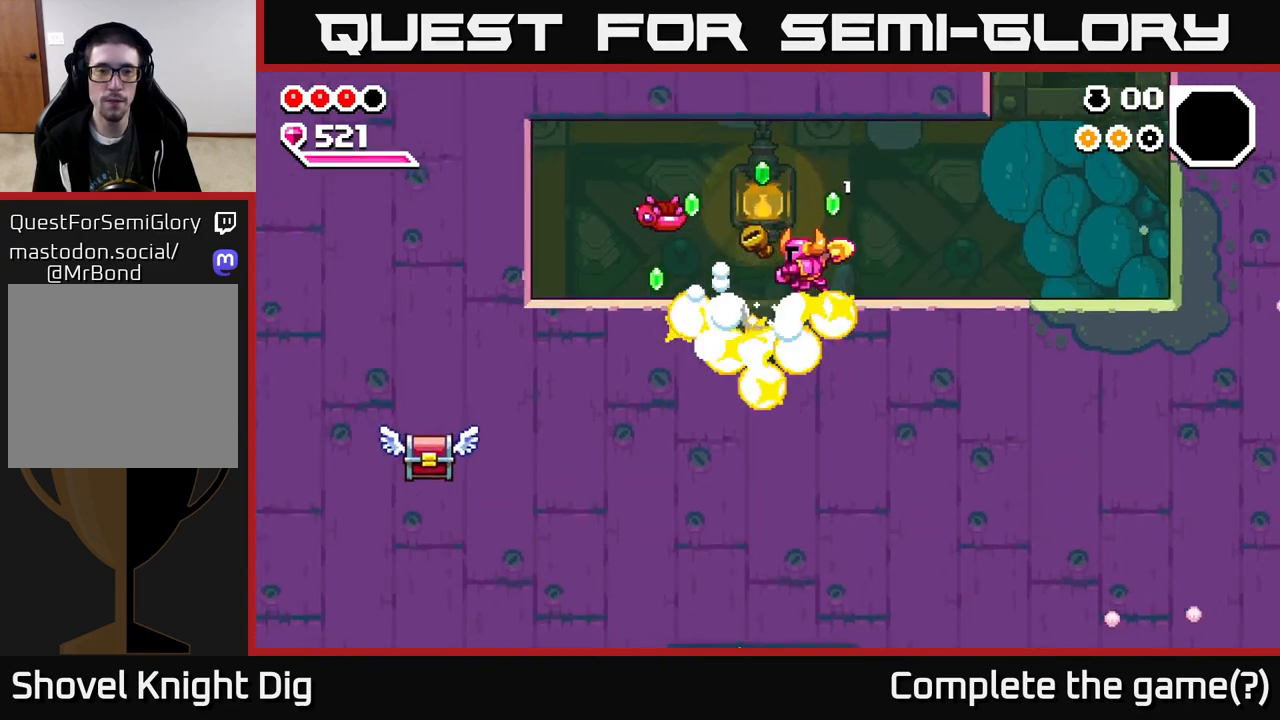
{"buttons": ["A", "DPAD_LEFT"], "right_stick": "center", "events": [[33, "A", "down"], [100, "X", "down"], [233, "X", "up"], [267, "A", "up"], [467, "A", "down"]]}
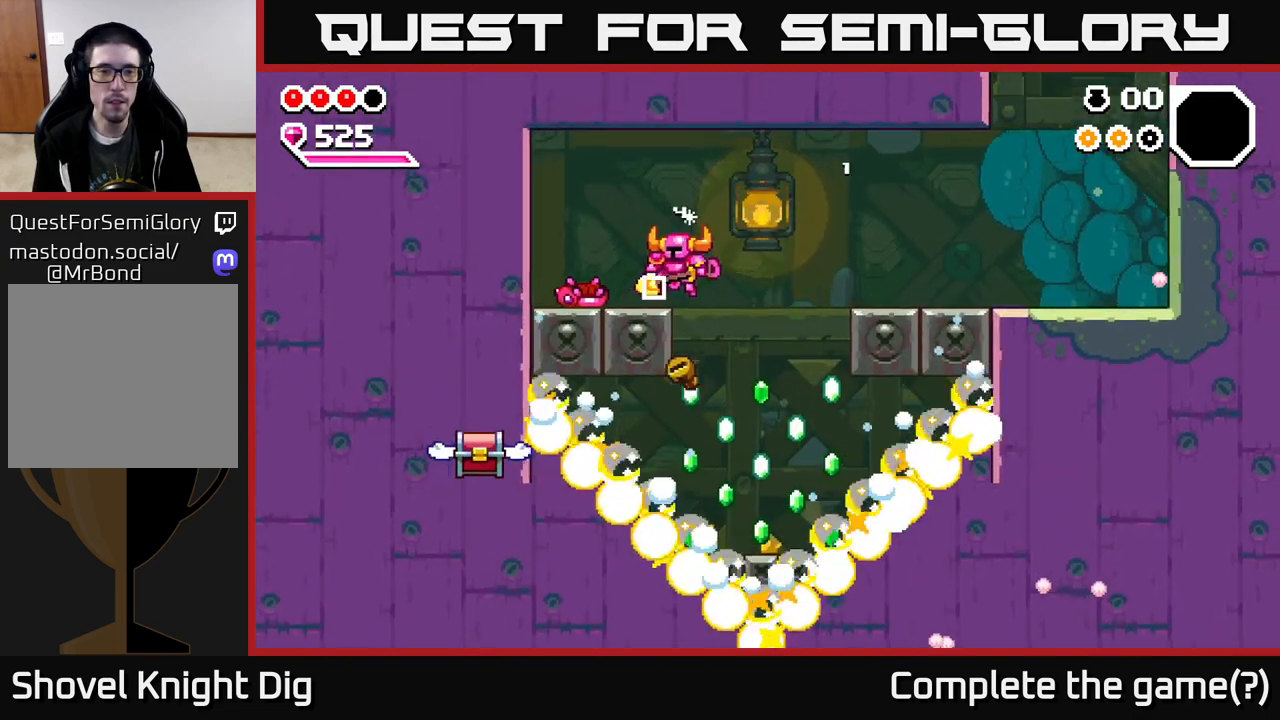
{"buttons": [], "right_stick": "center", "events": [[100, "A", "up"], [217, "DPAD_LEFT", "up"]]}
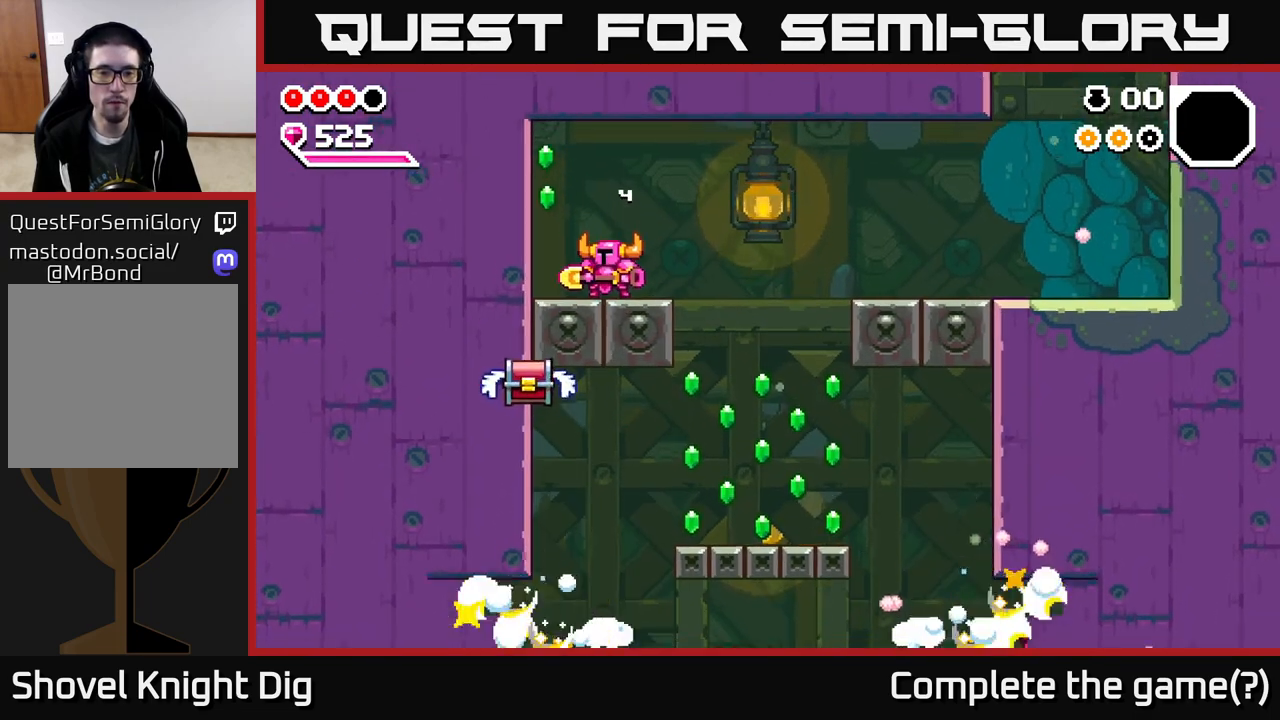
{"buttons": ["DPAD_DOWN"], "right_stick": "center", "events": [[283, "A", "down"], [317, "A", "up"], [333, "DPAD_DOWN", "down"]]}
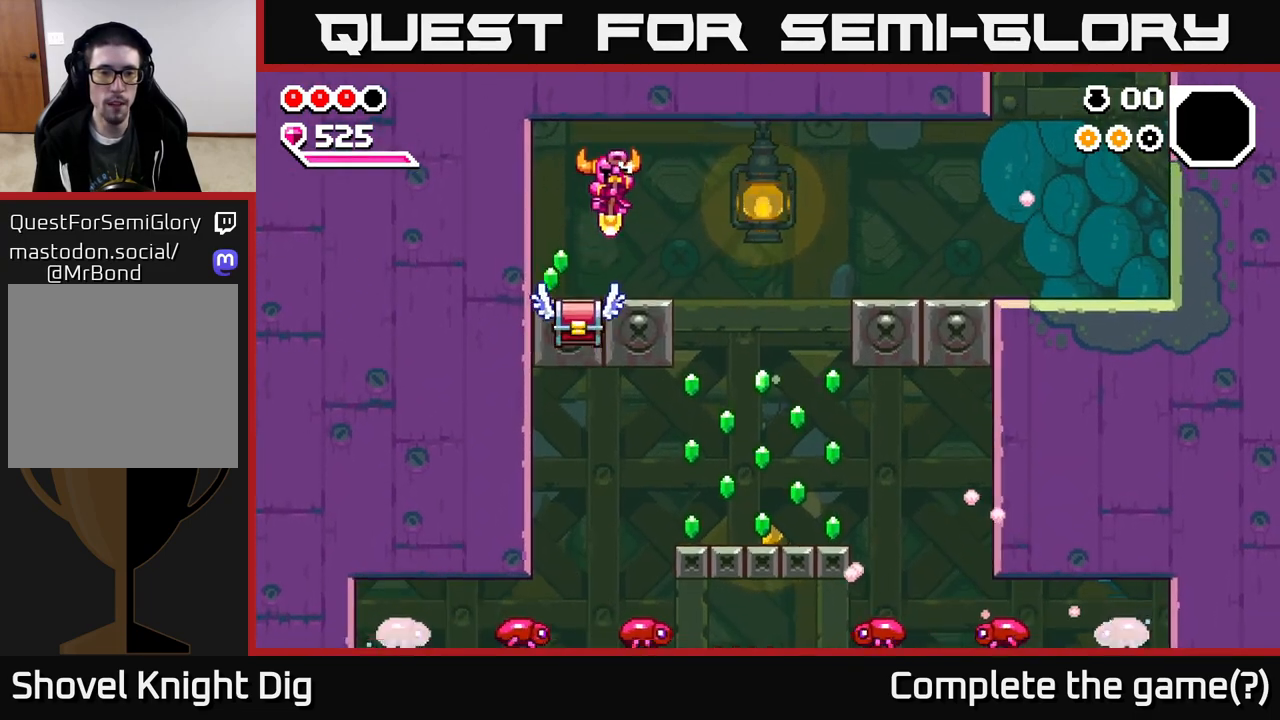
{"buttons": ["DPAD_LEFT"], "right_stick": "center", "events": [[317, "DPAD_LEFT", "down"], [367, "DPAD_DOWN", "up"]]}
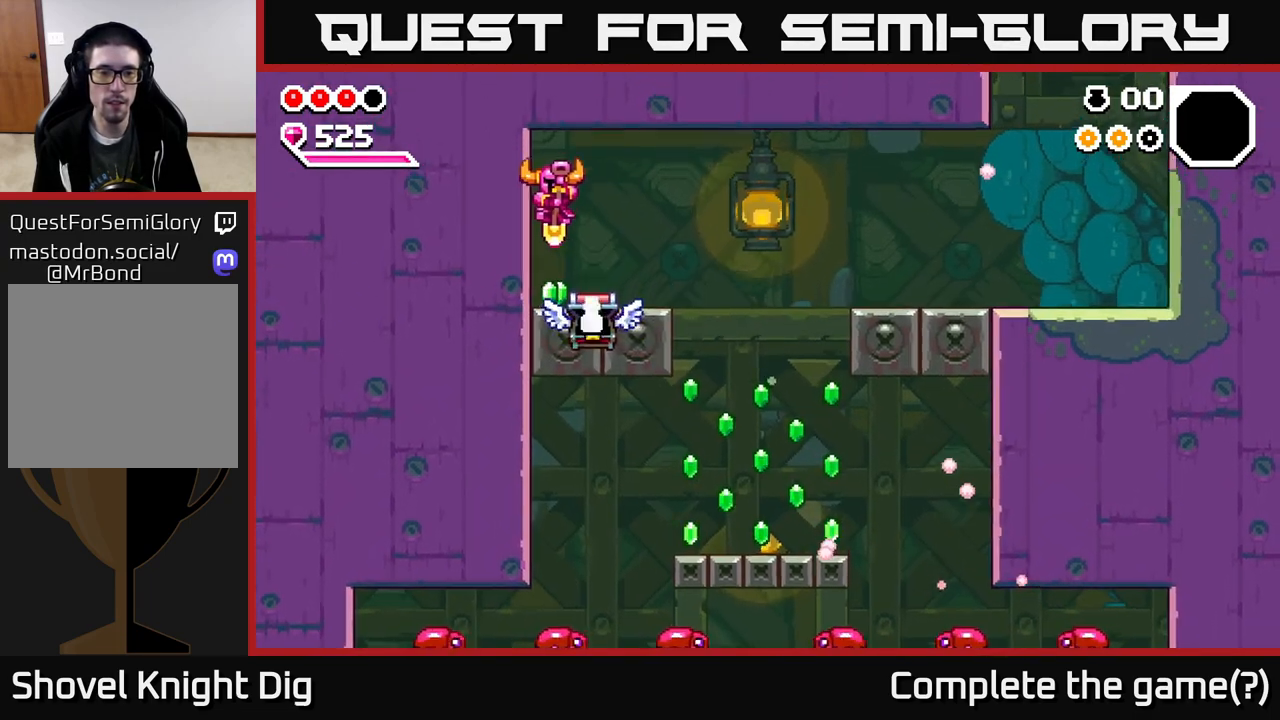
{"buttons": ["DPAD_LEFT"], "right_stick": "center", "events": [[67, "DPAD_LEFT", "up"], [133, "DPAD_RIGHT", "down"], [317, "DPAD_RIGHT", "up"], [383, "DPAD_LEFT", "down"]]}
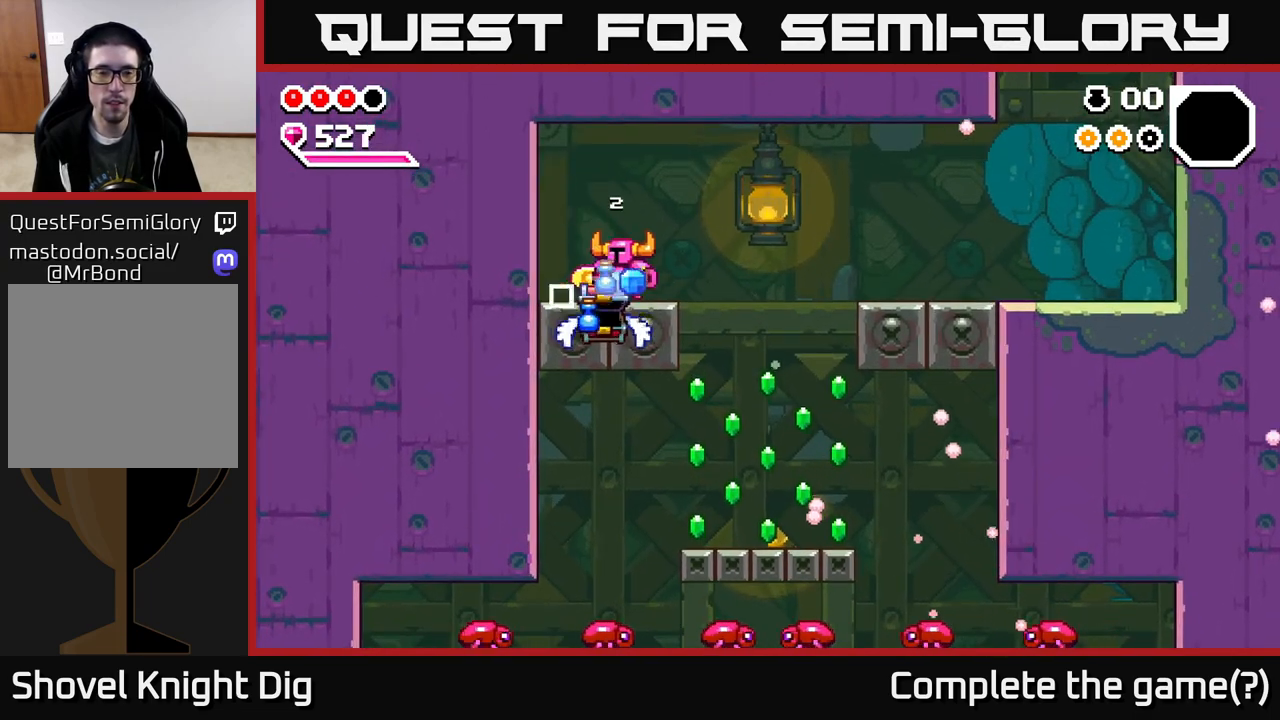
{"buttons": ["DPAD_RIGHT"], "right_stick": "center", "events": [[50, "DPAD_LEFT", "up"], [217, "DPAD_RIGHT", "down"], [333, "A", "down"], [367, "A", "up"]]}
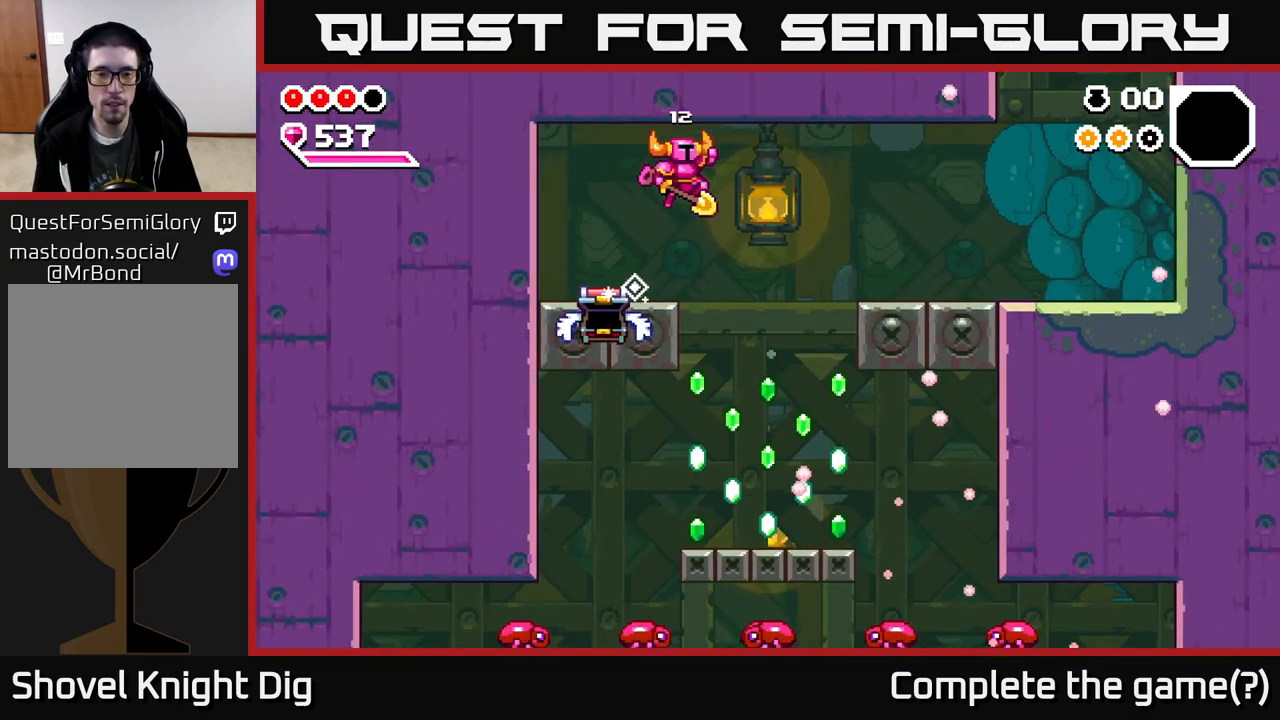
{"buttons": ["DPAD_LEFT"], "right_stick": "center", "events": [[300, "DPAD_RIGHT", "up"], [367, "DPAD_LEFT", "down"]]}
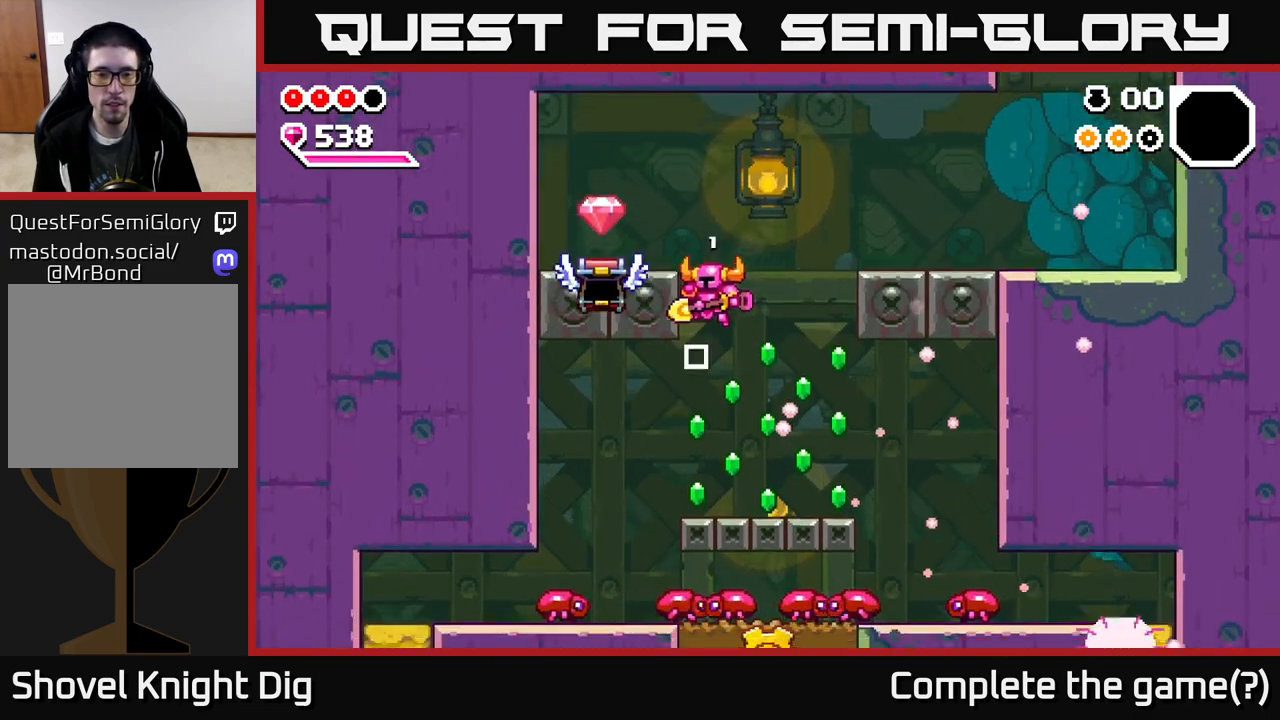
{"buttons": ["DPAD_RIGHT"], "right_stick": "center", "events": [[33, "DPAD_LEFT", "up"], [217, "DPAD_RIGHT", "down"], [450, "A", "down"], [500, "A", "up"]]}
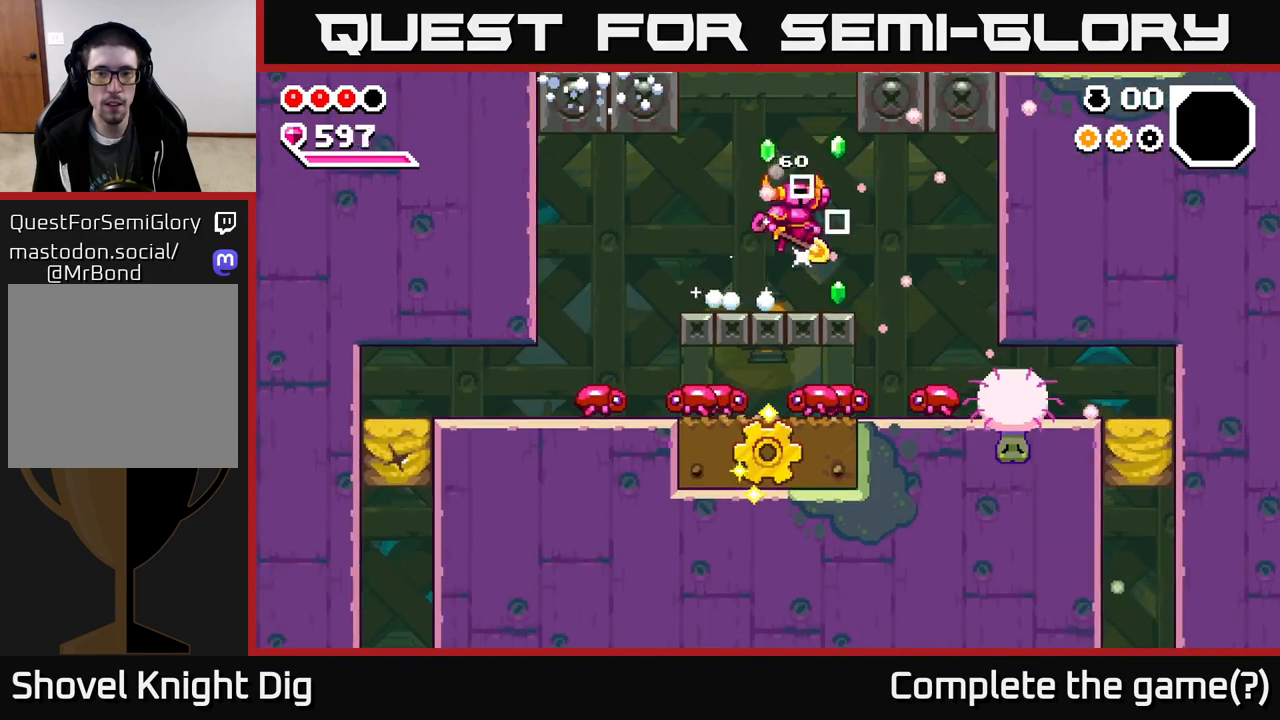
{"buttons": ["DPAD_DOWN"], "right_stick": "center", "events": [[67, "DPAD_DOWN", "down"], [500, "DPAD_RIGHT", "up"]]}
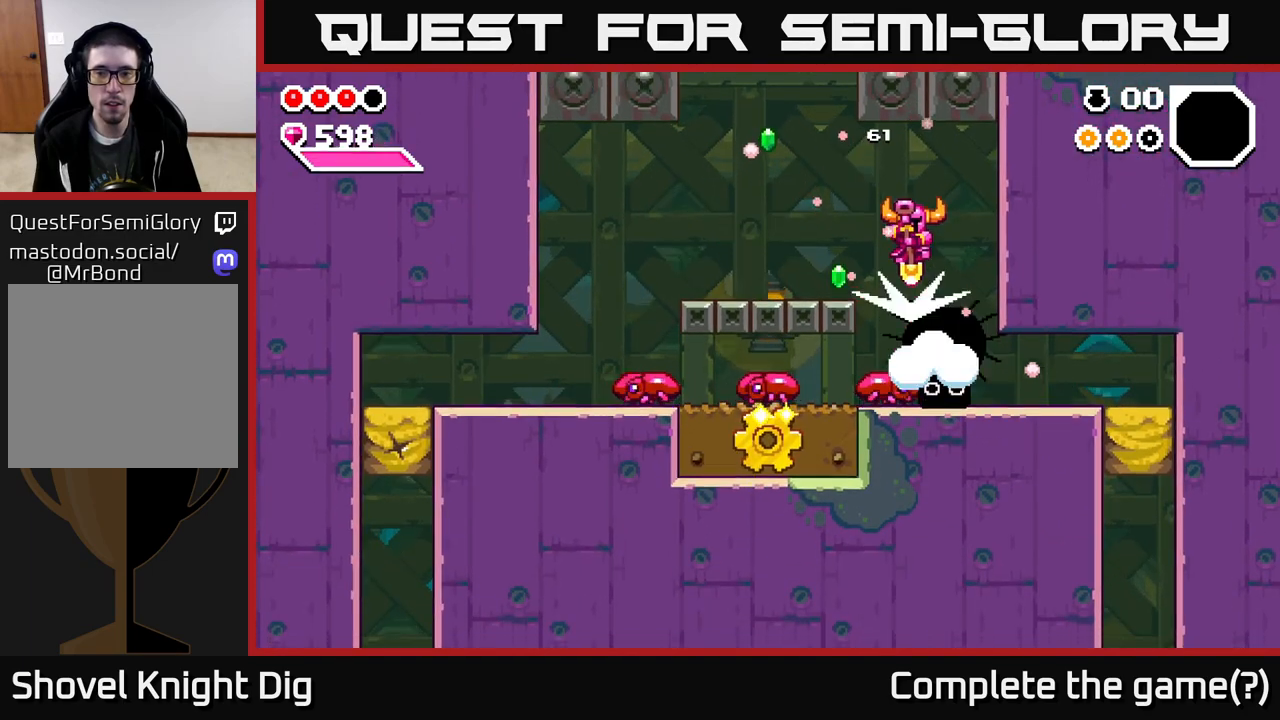
{"buttons": ["DPAD_DOWN"], "right_stick": "center", "events": []}